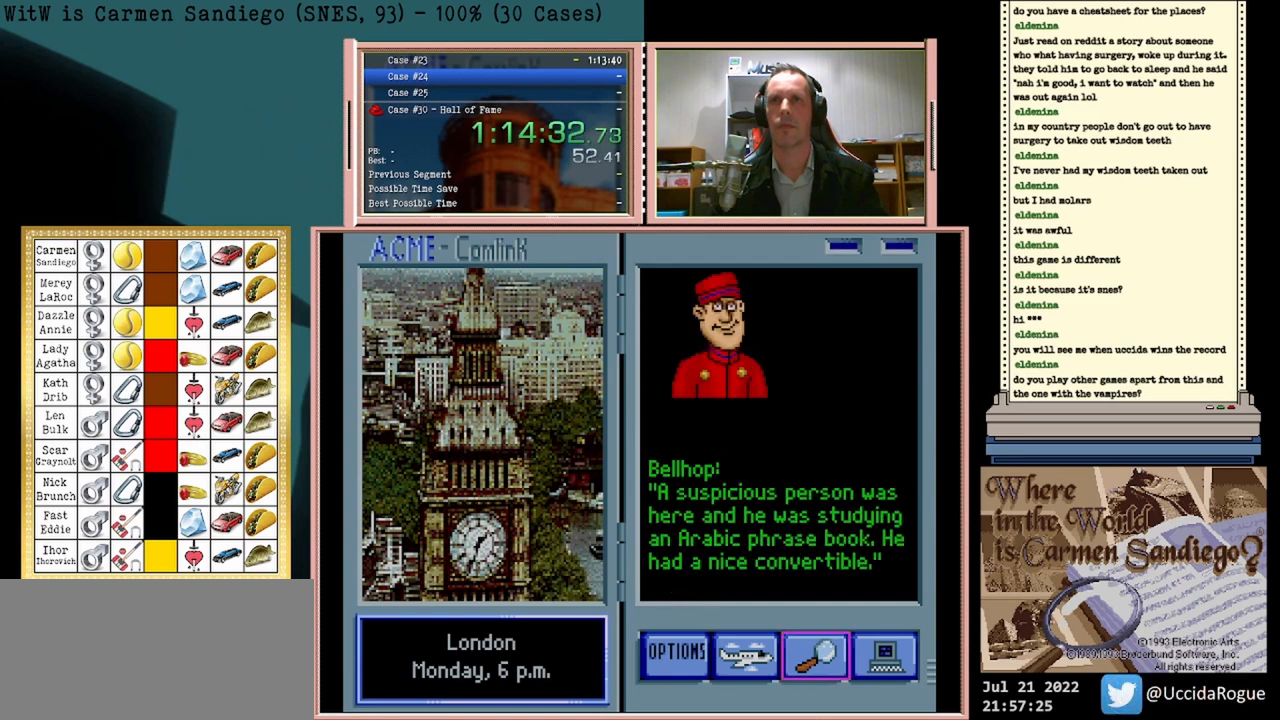
Gameplay with a controller (Nintendo layout); each line is a JSON object with the inputs held at the frame after it. "events" lists button and stick changes between this image and that frame as [ms after this image, input, new state], when the widget could be followed in between. Not read: L2 L3 R2 R3 left_stick right_stick.
{"buttons": [], "events": [[42, "DPAD_LEFT", "down"], [250, "DPAD_LEFT", "up"]]}
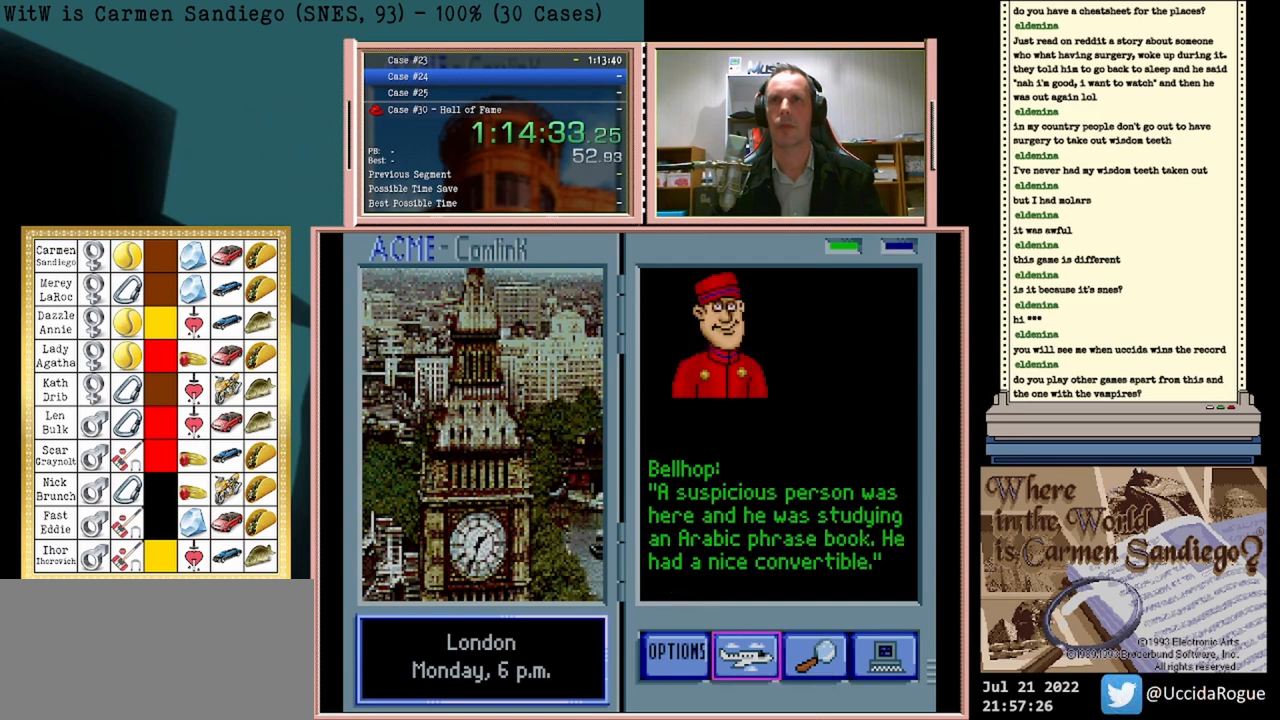
{"buttons": ["A"], "events": [[42, "A", "down"]]}
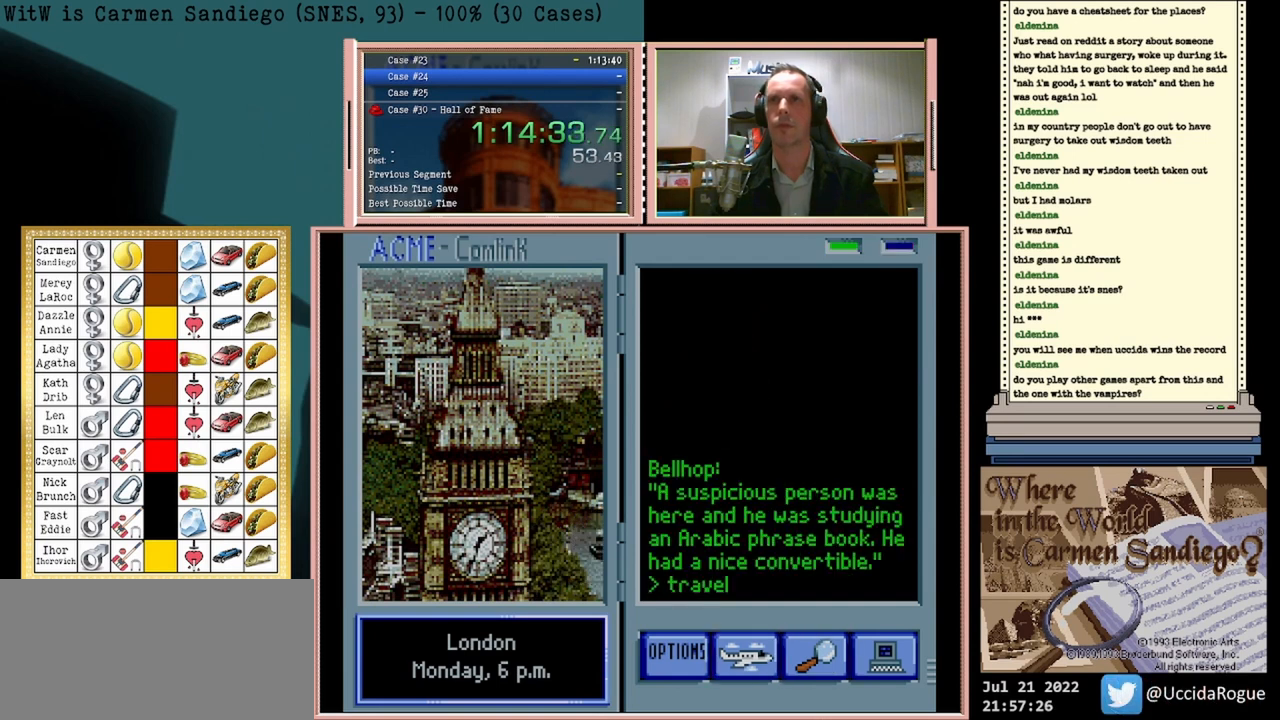
{"buttons": [], "events": [[125, "A", "up"]]}
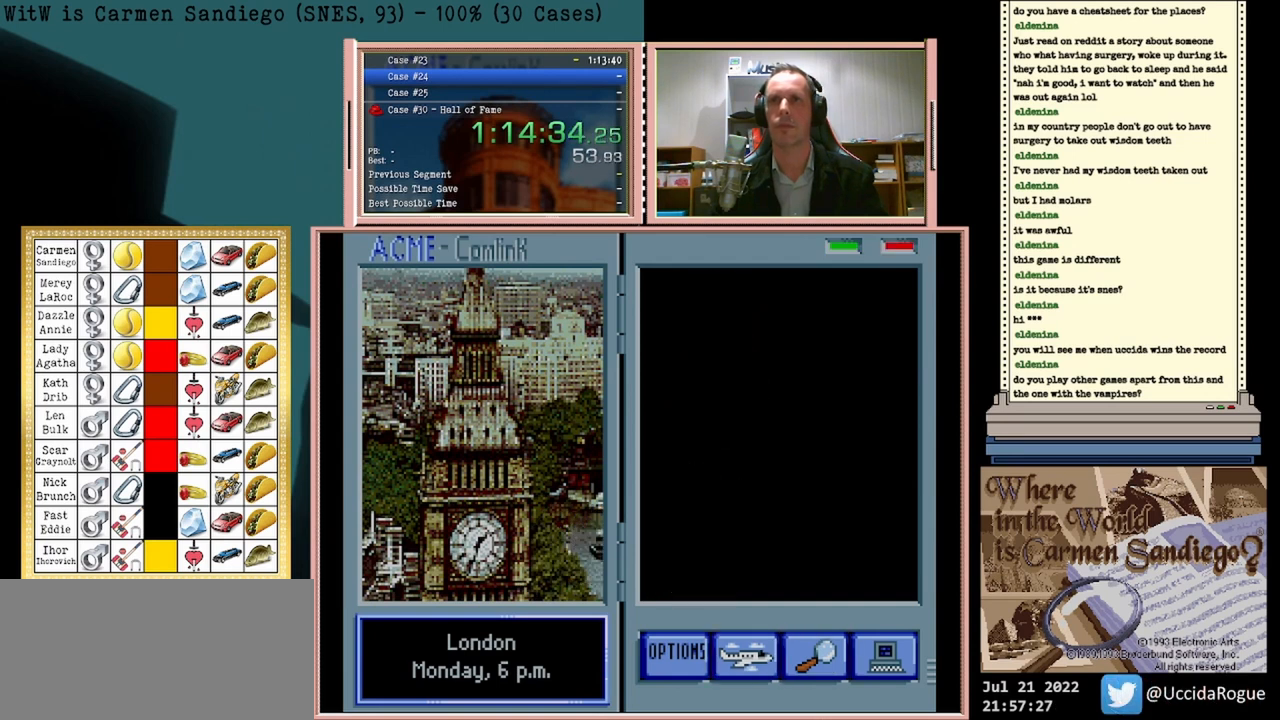
{"buttons": [], "events": []}
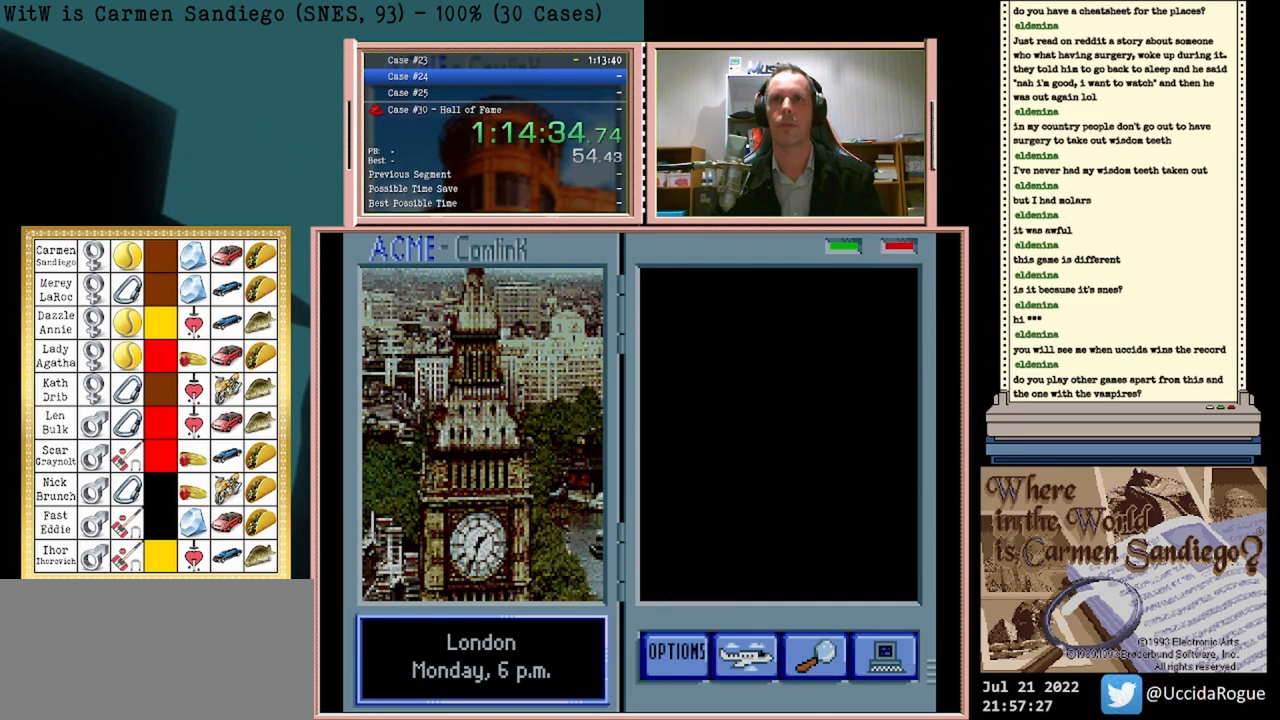
{"buttons": [], "events": []}
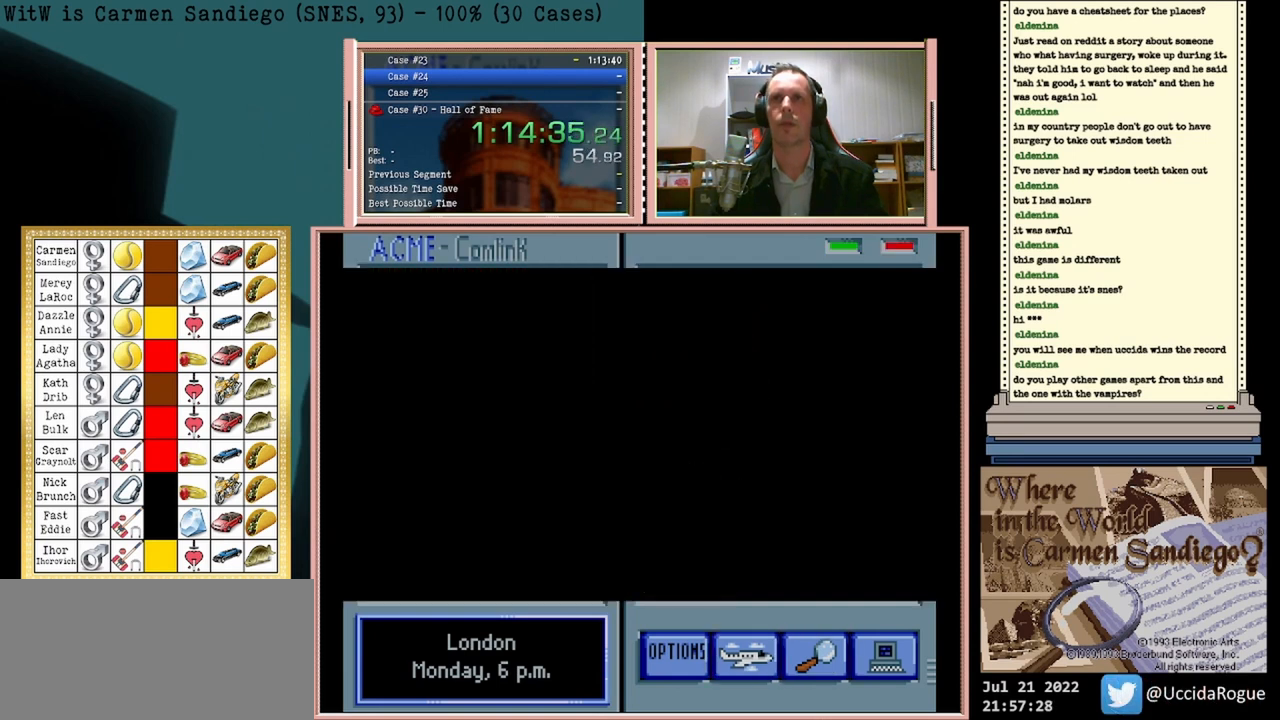
{"buttons": [], "events": []}
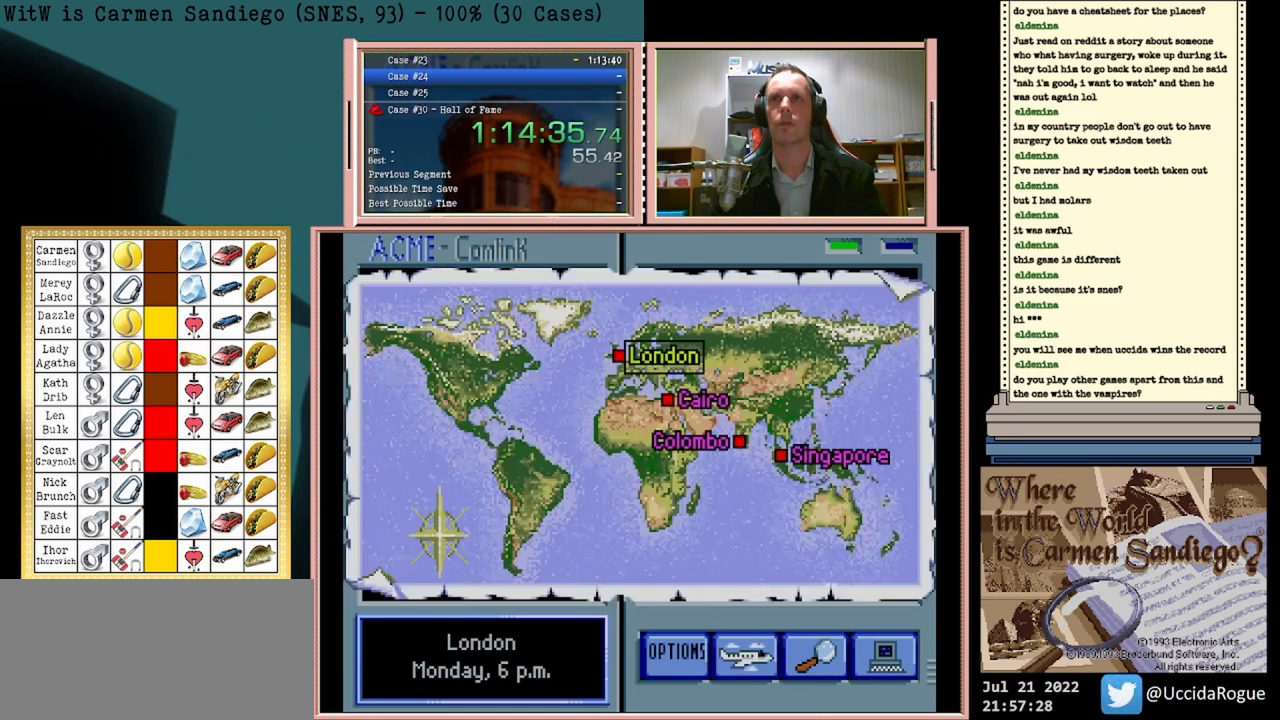
{"buttons": ["DPAD_DOWN"], "events": [[375, "DPAD_DOWN", "down"]]}
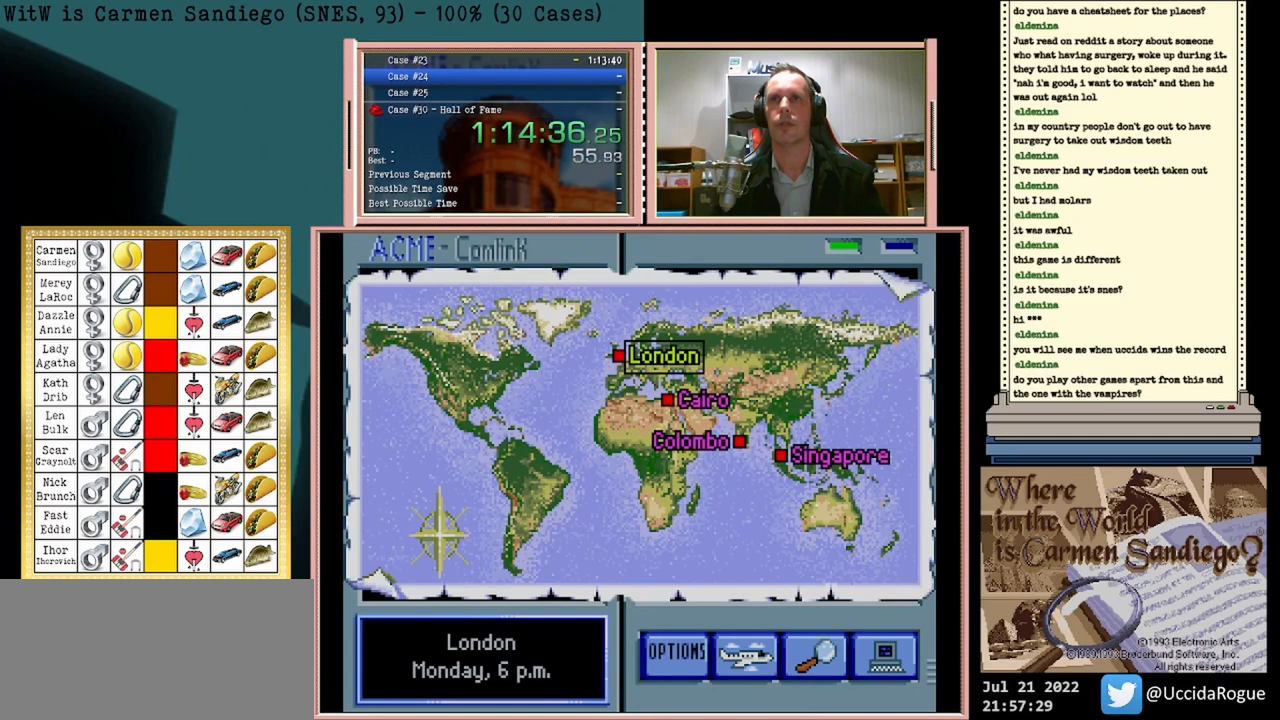
{"buttons": [], "events": [[42, "DPAD_DOWN", "up"]]}
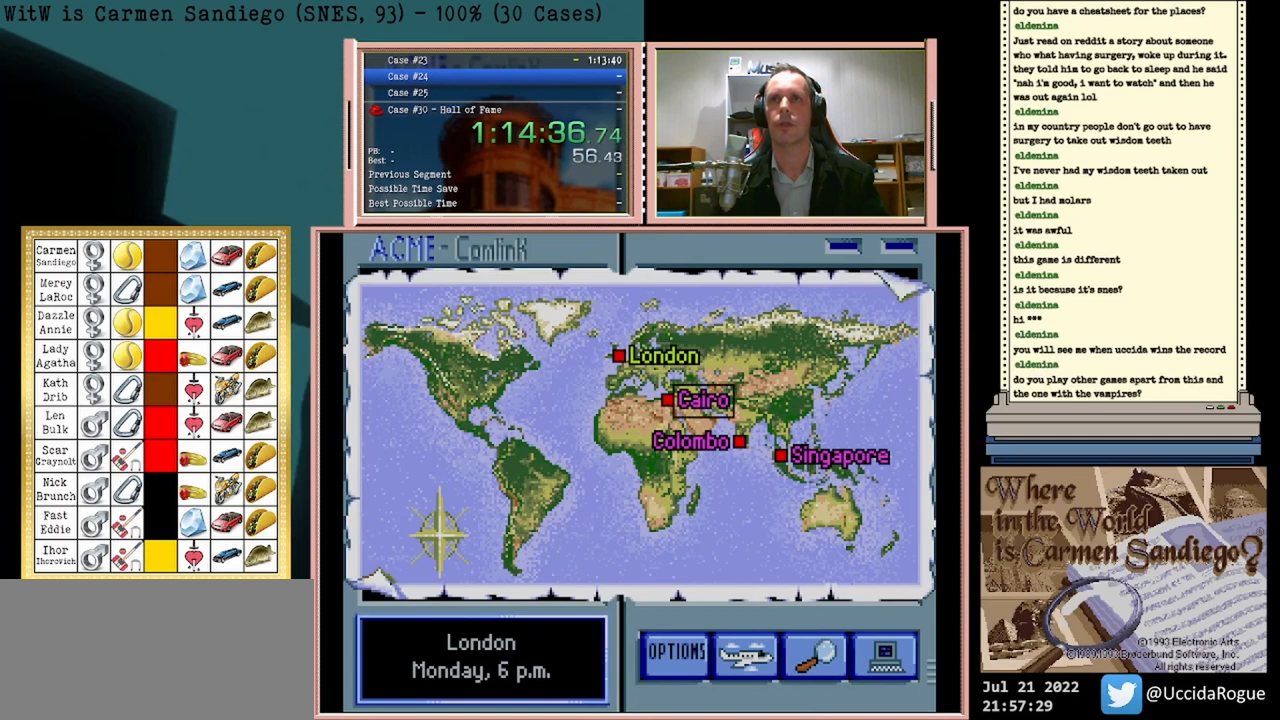
{"buttons": ["A"], "events": [[208, "A", "down"]]}
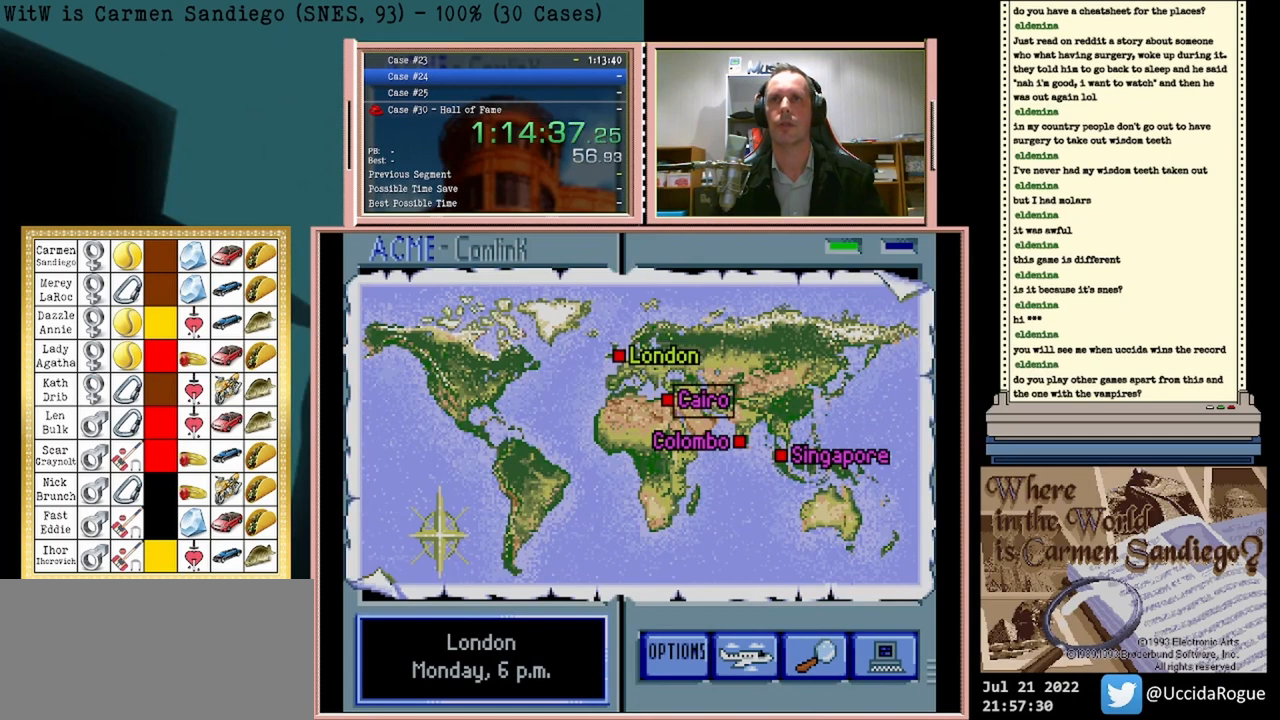
{"buttons": [], "events": [[125, "A", "up"], [167, "A", "down"], [417, "A", "up"]]}
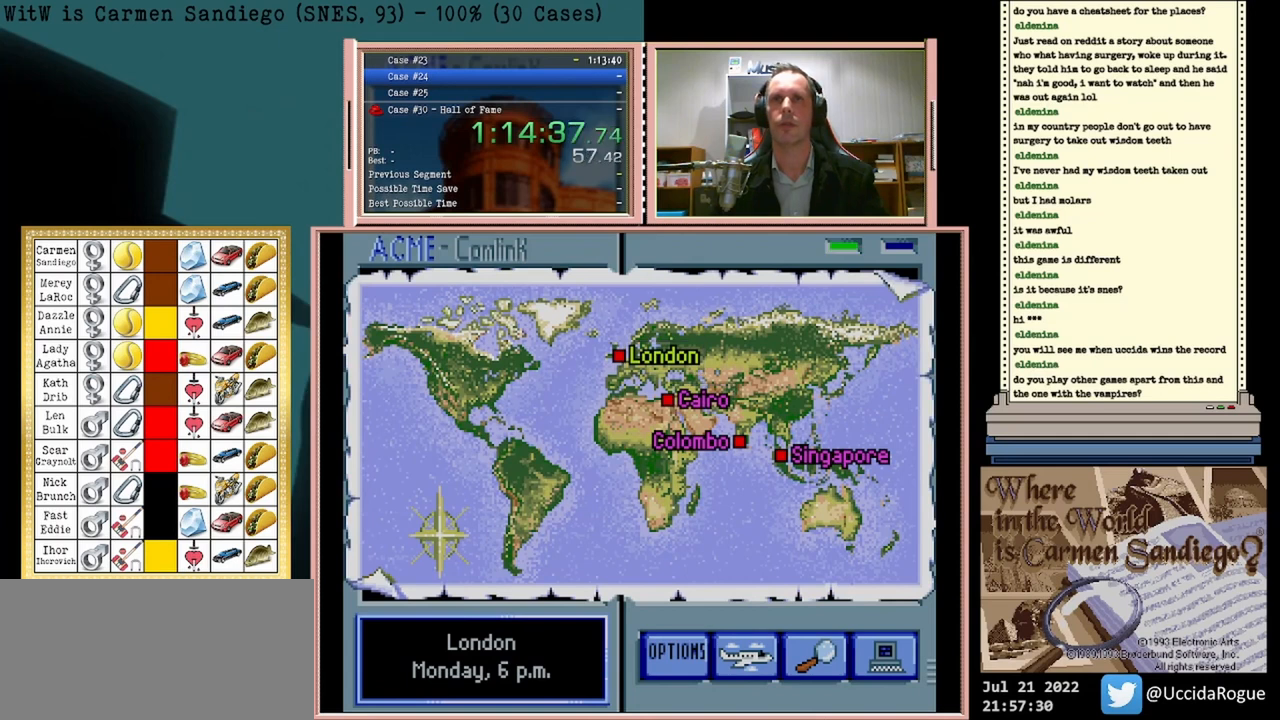
{"buttons": ["A"], "events": [[42, "A", "down"], [250, "A", "up"], [417, "A", "down"]]}
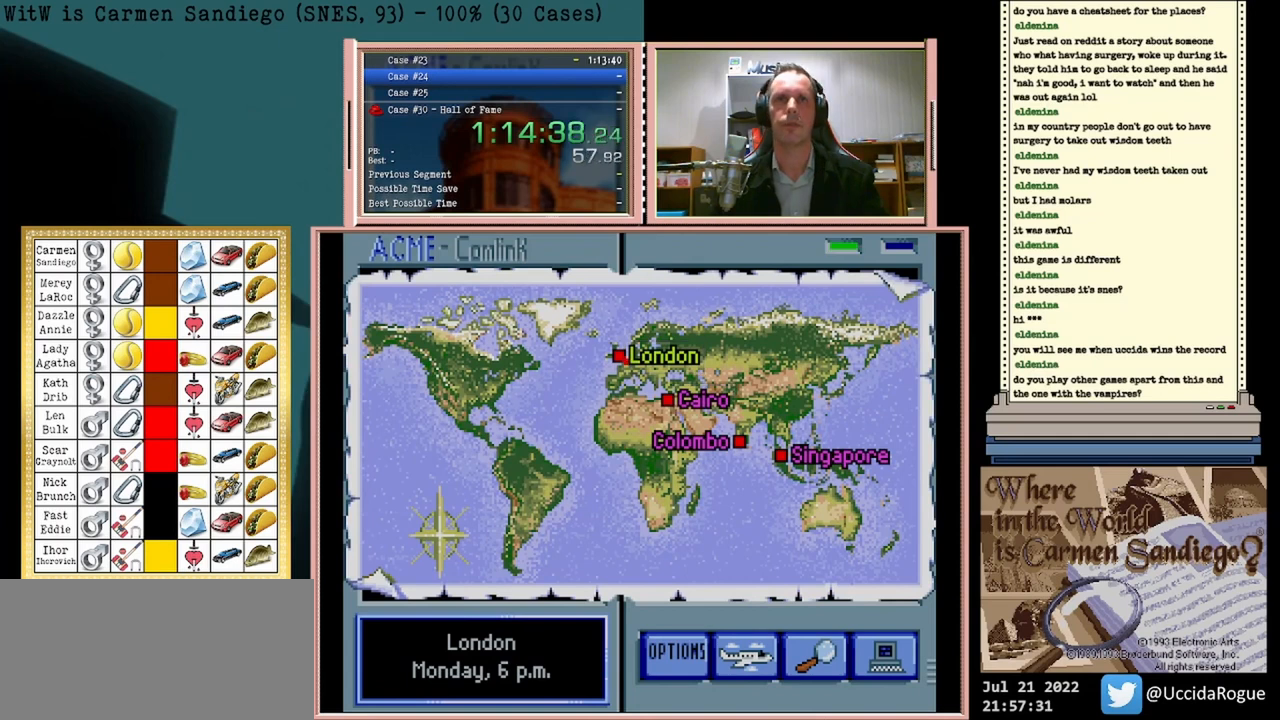
{"buttons": ["A"], "events": []}
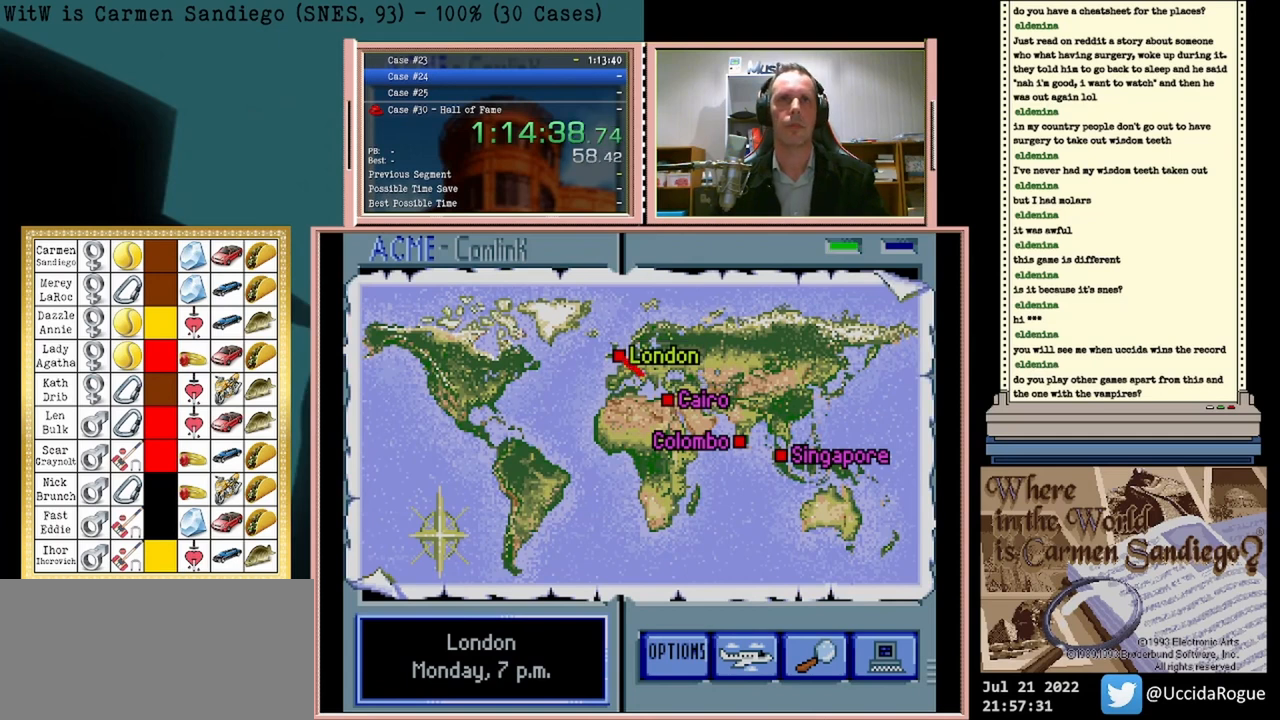
{"buttons": ["A"], "events": []}
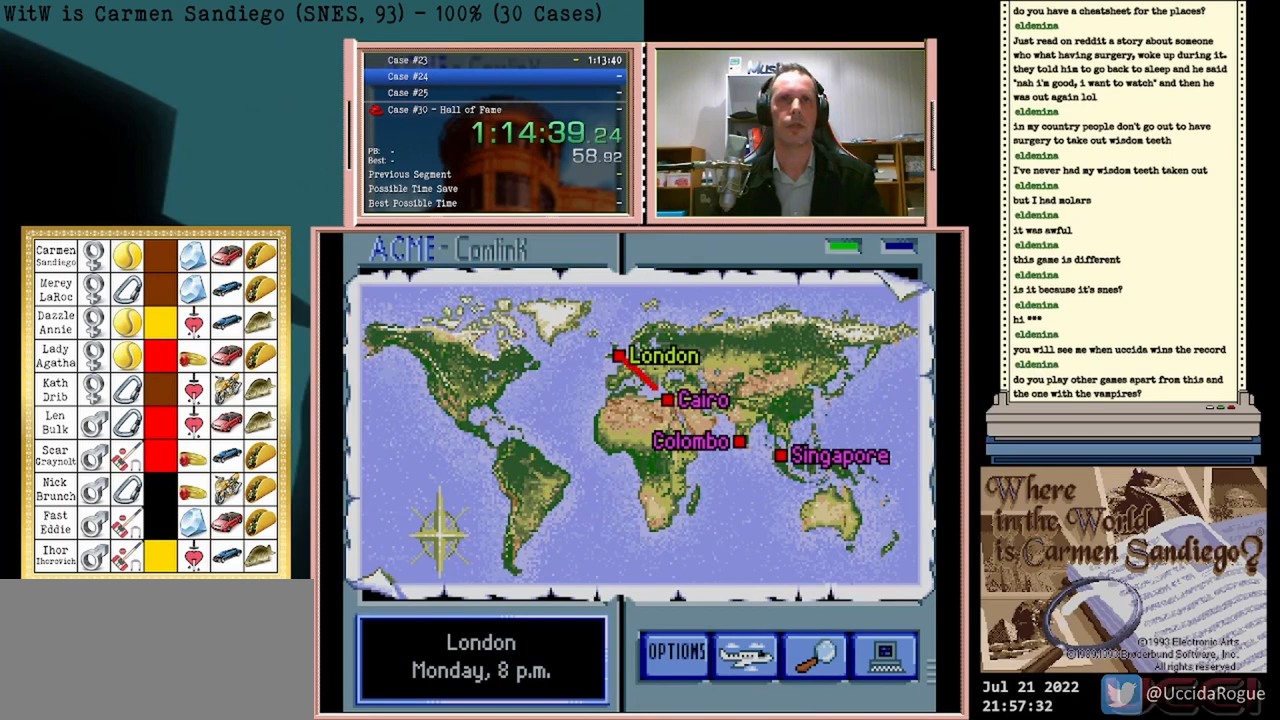
{"buttons": ["A"], "events": []}
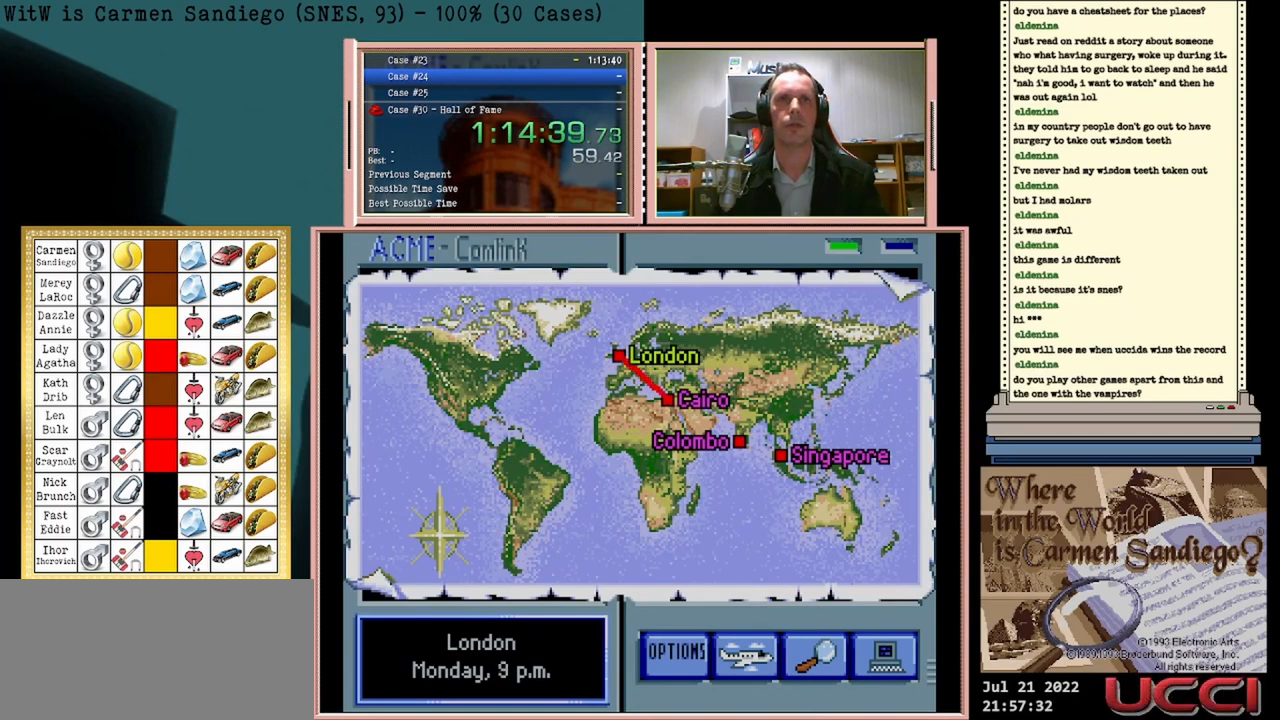
{"buttons": ["A"], "events": []}
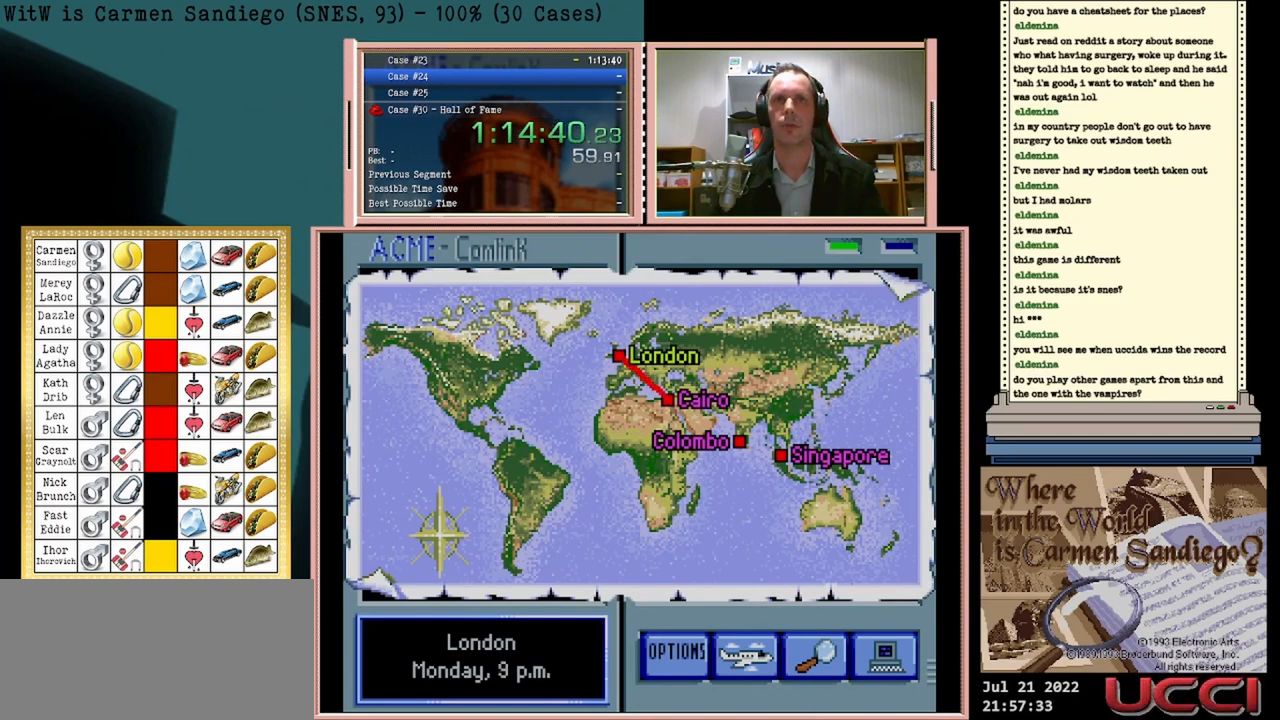
{"buttons": ["A"], "events": []}
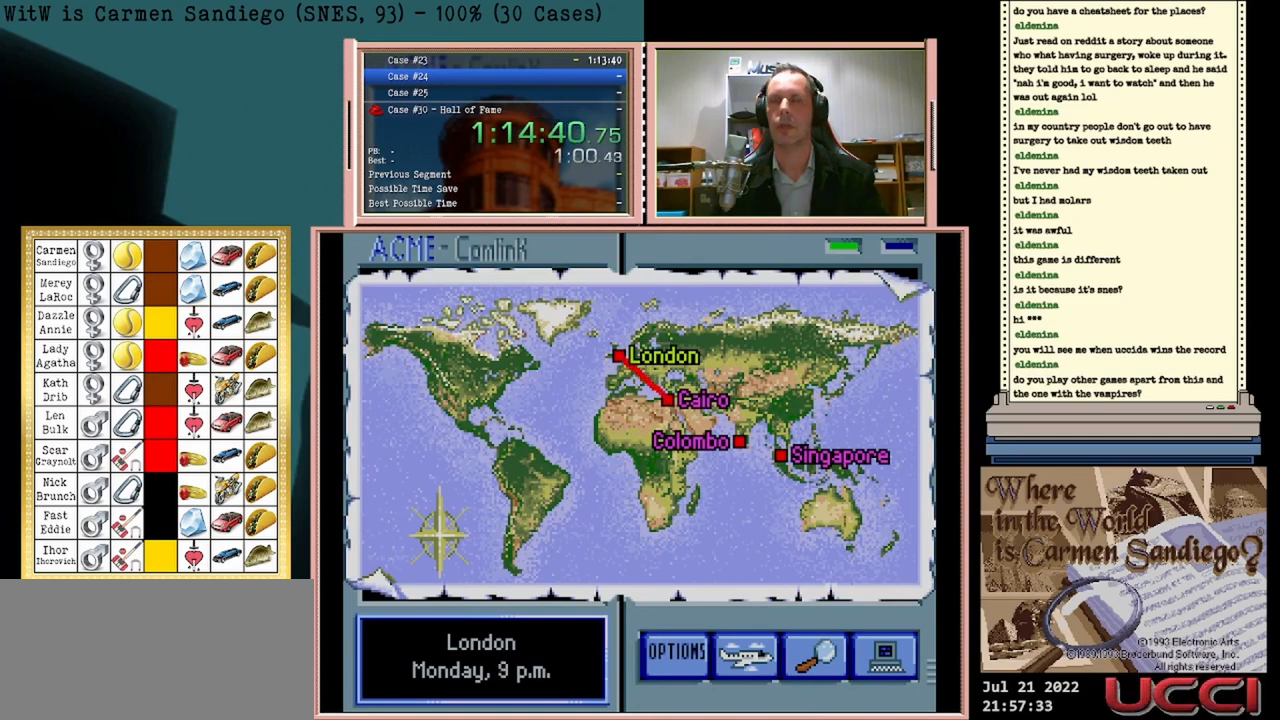
{"buttons": ["A"], "events": []}
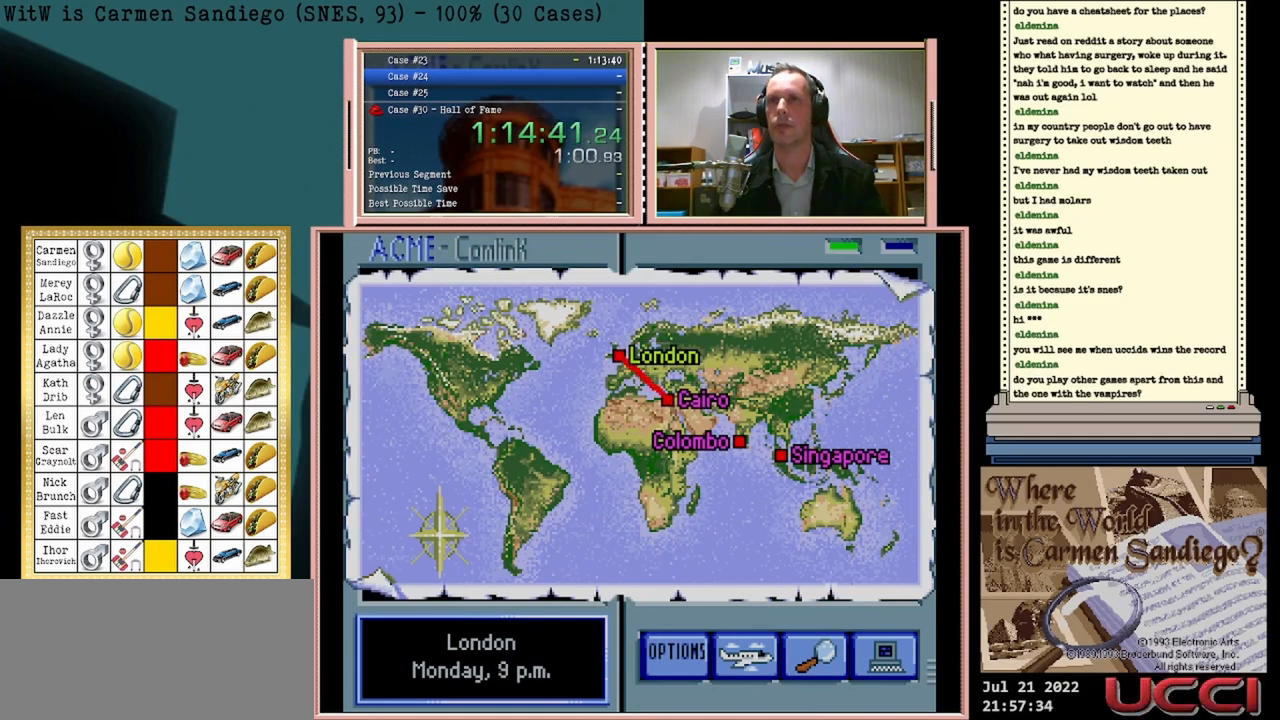
{"buttons": ["A"], "events": []}
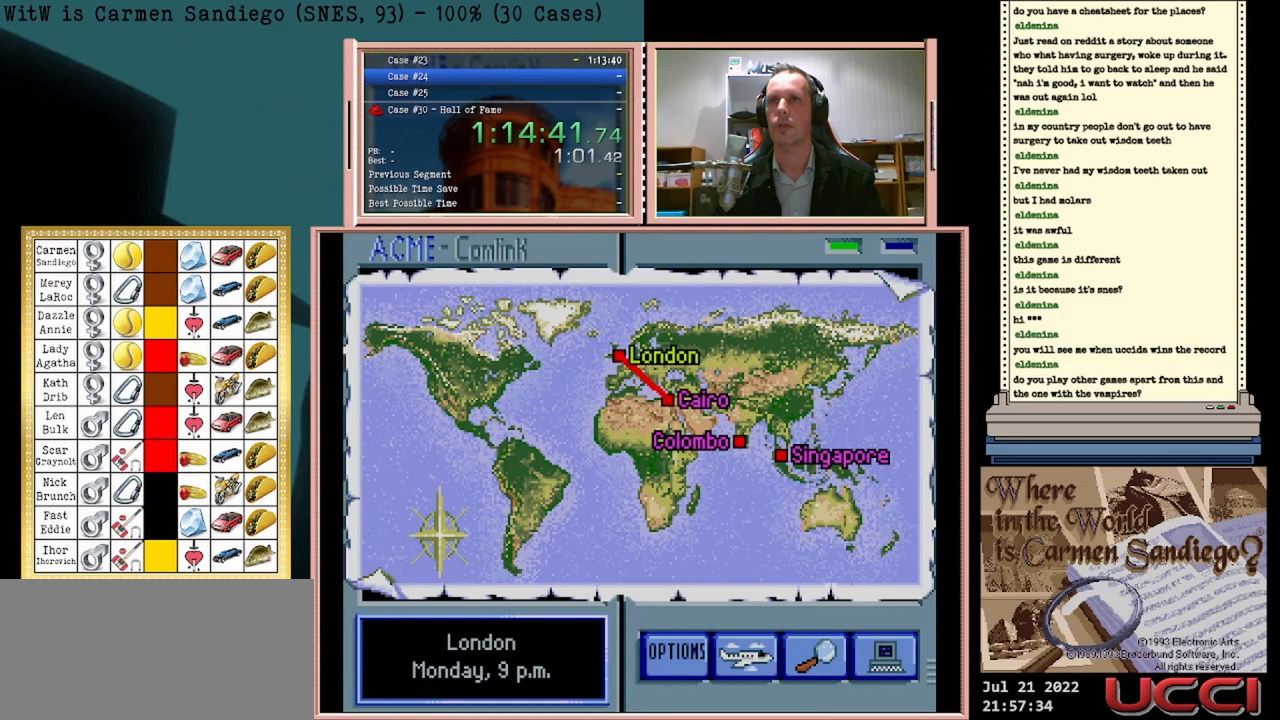
{"buttons": [], "events": [[42, "A", "up"], [125, "A", "down"], [458, "A", "up"]]}
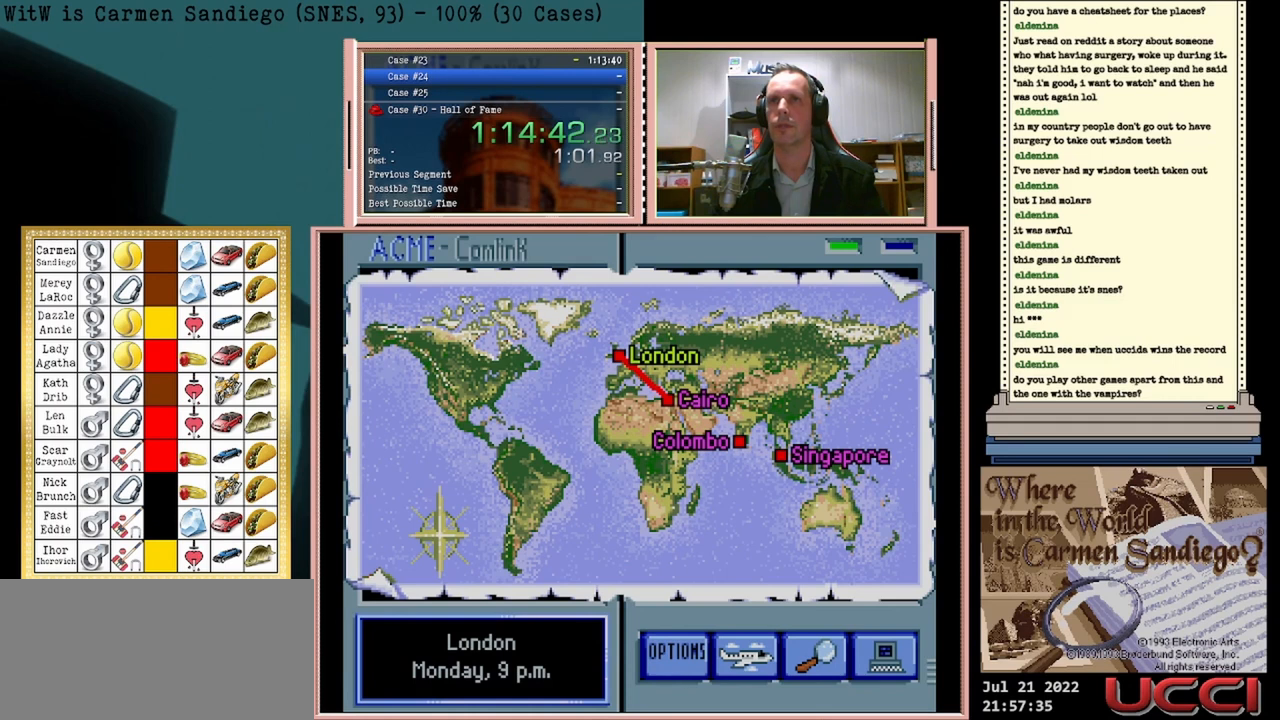
{"buttons": [], "events": []}
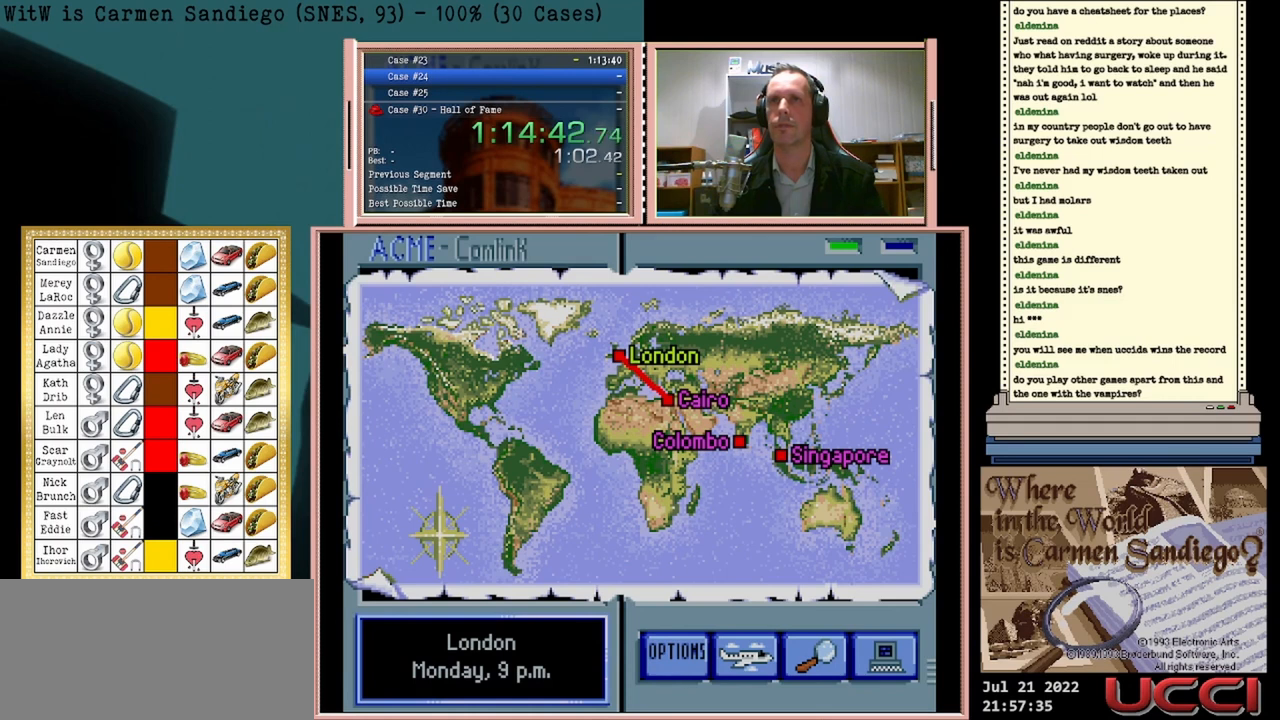
{"buttons": [], "events": []}
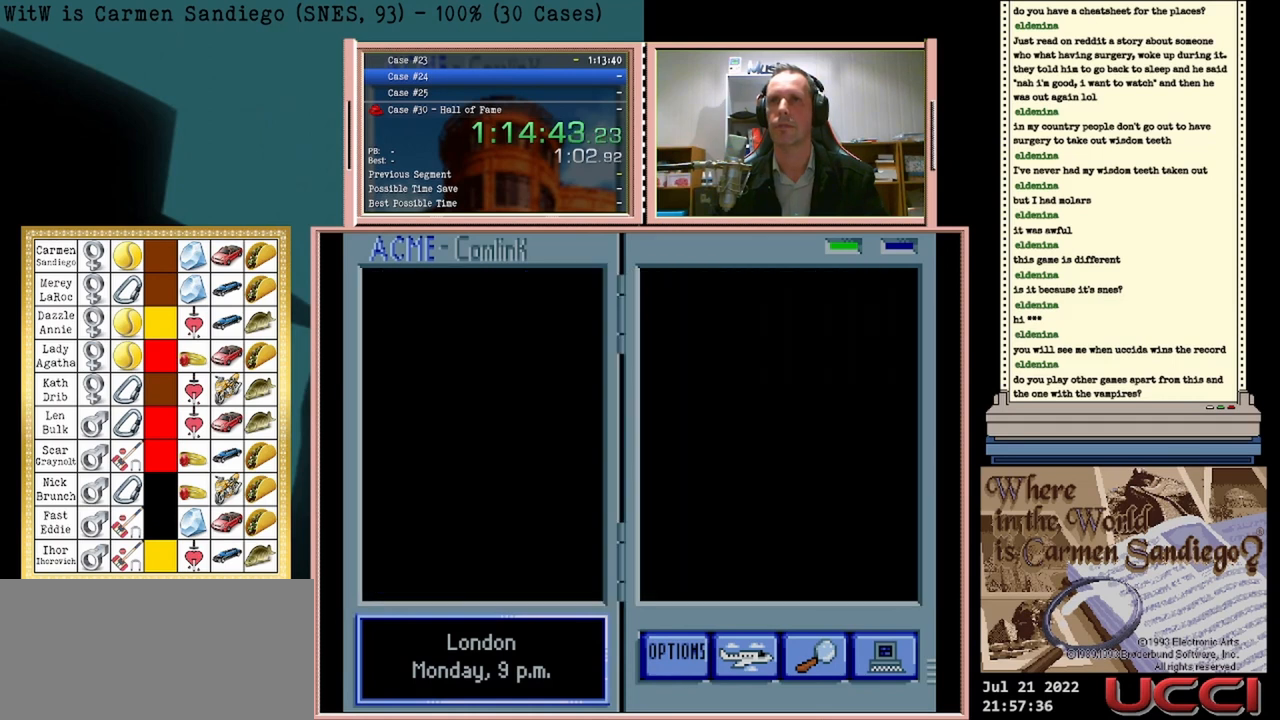
{"buttons": [], "events": []}
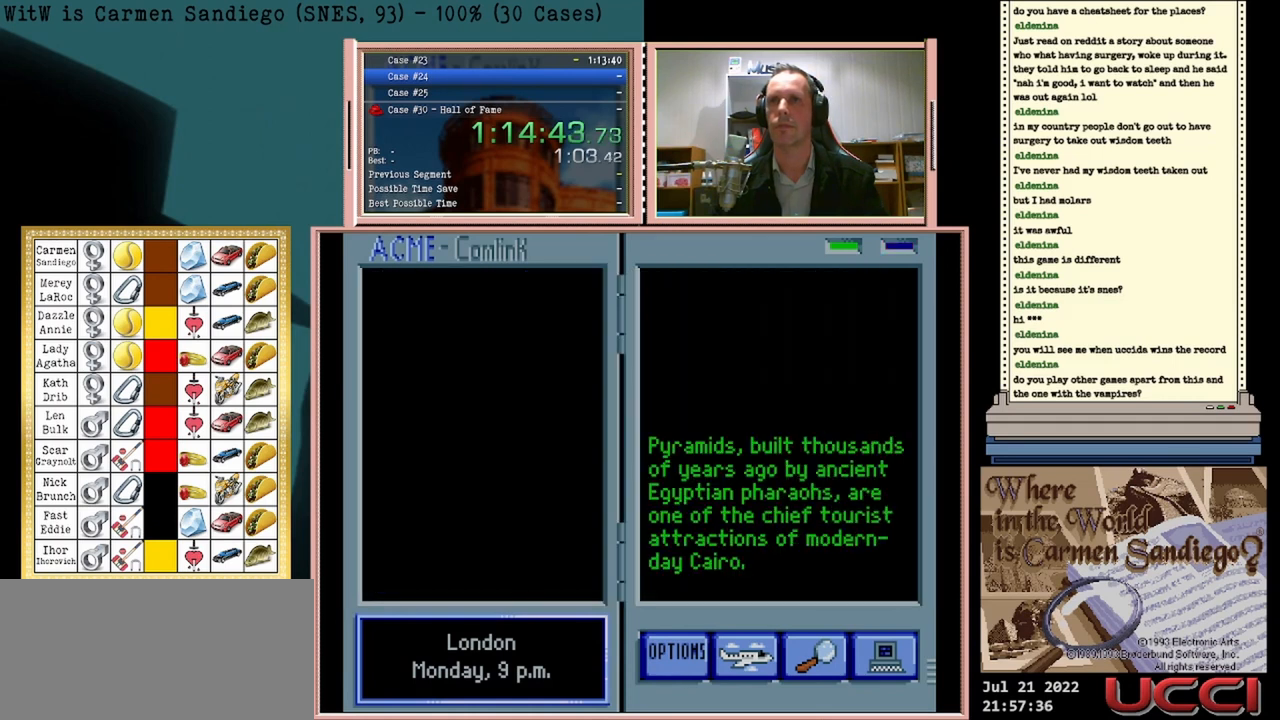
{"buttons": [], "events": []}
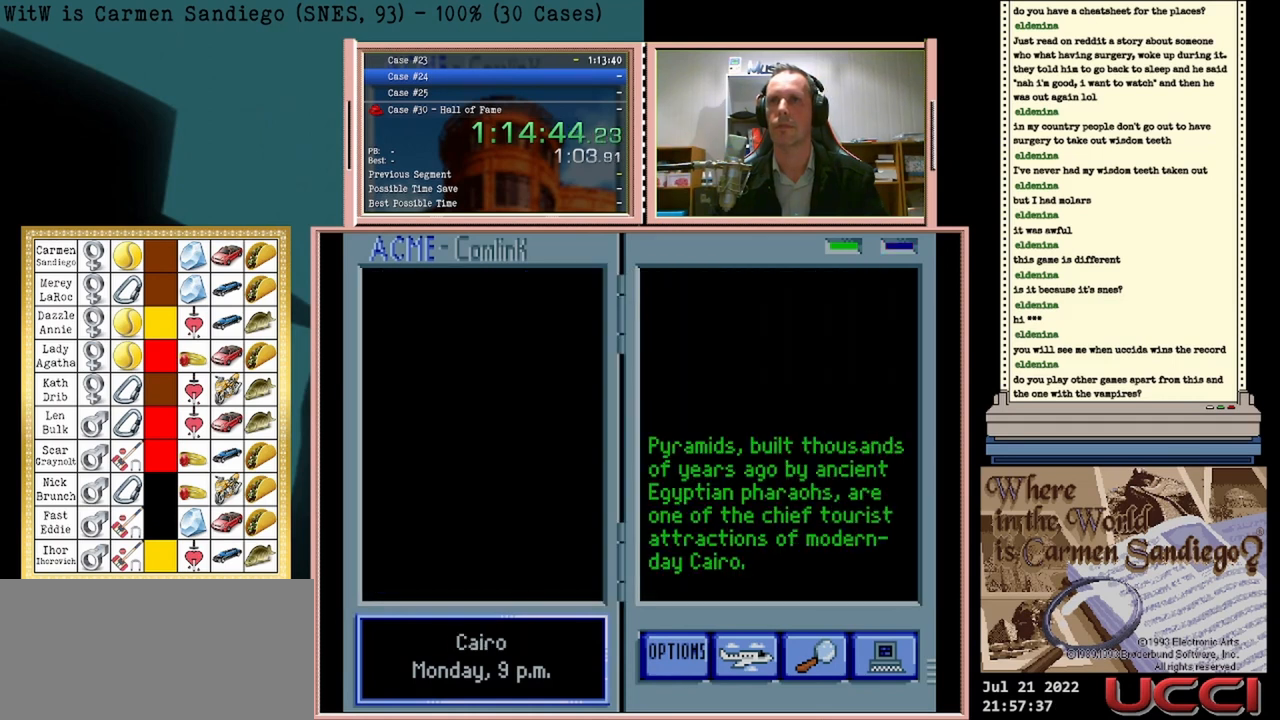
{"buttons": [], "events": []}
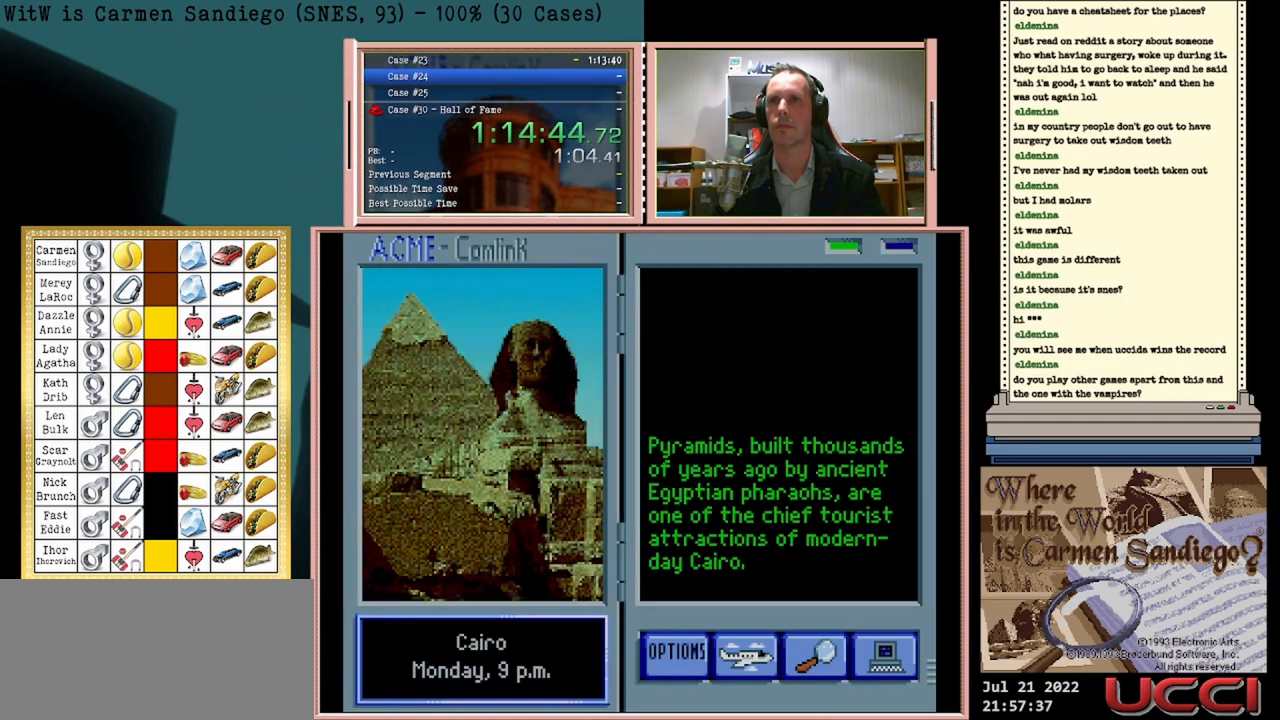
{"buttons": ["DPAD_RIGHT"], "events": [[375, "DPAD_RIGHT", "down"]]}
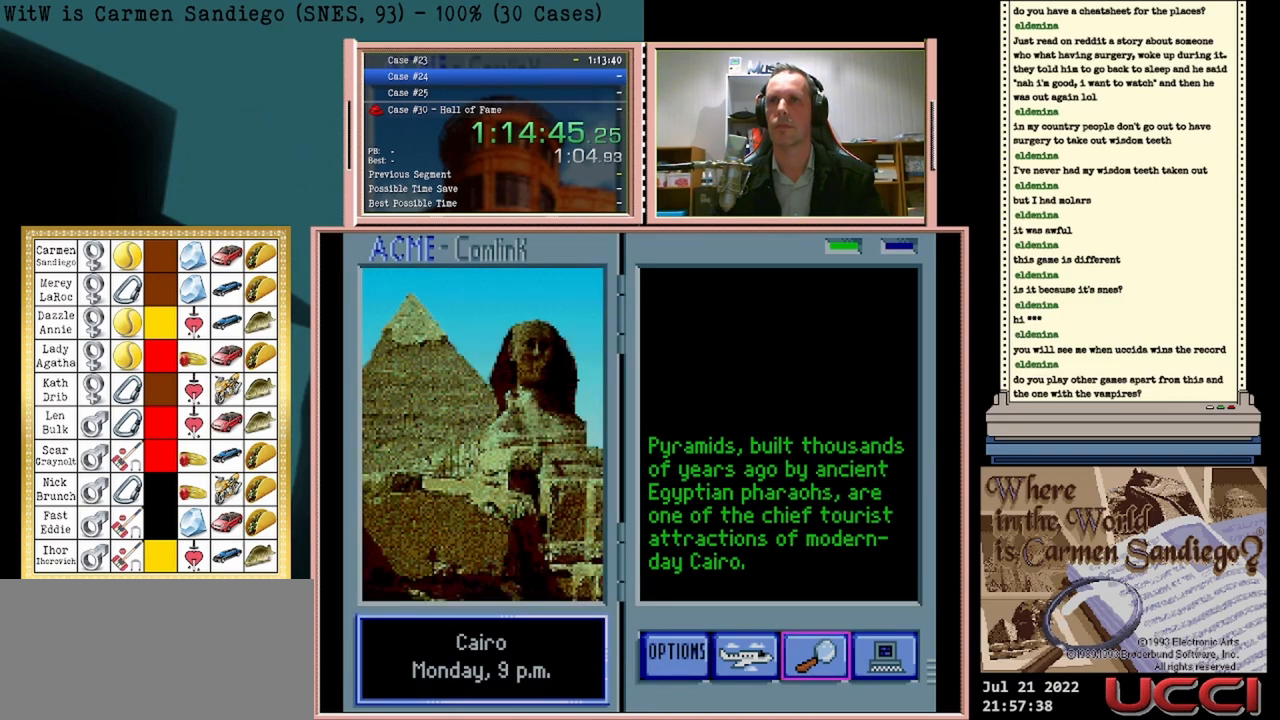
{"buttons": ["A"], "events": [[83, "DPAD_RIGHT", "up"], [375, "A", "down"]]}
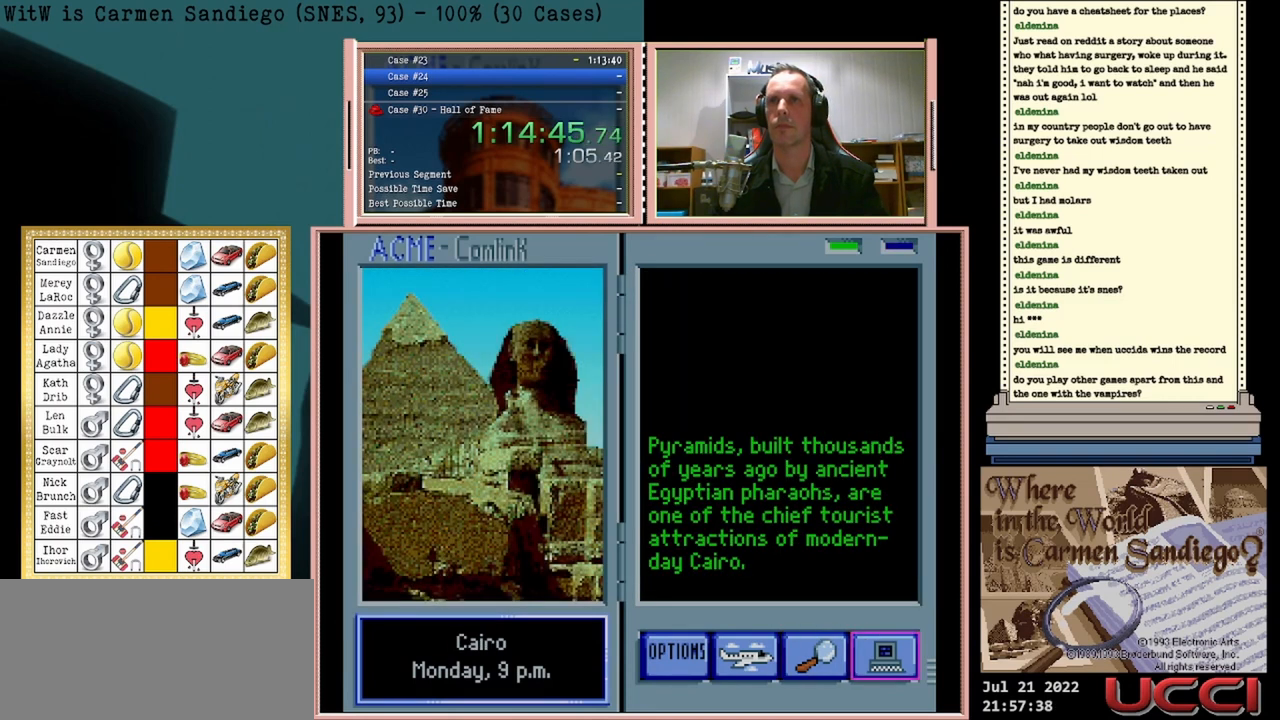
{"buttons": [], "events": [[42, "A", "up"]]}
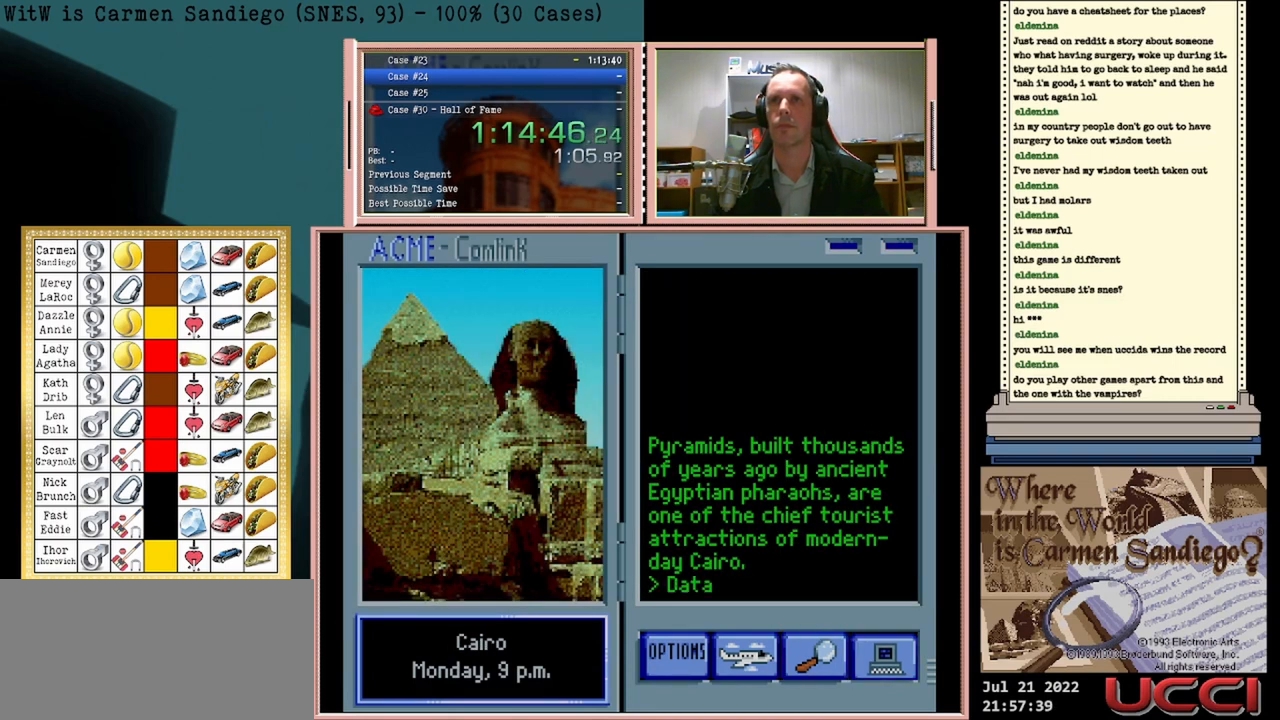
{"buttons": [], "events": []}
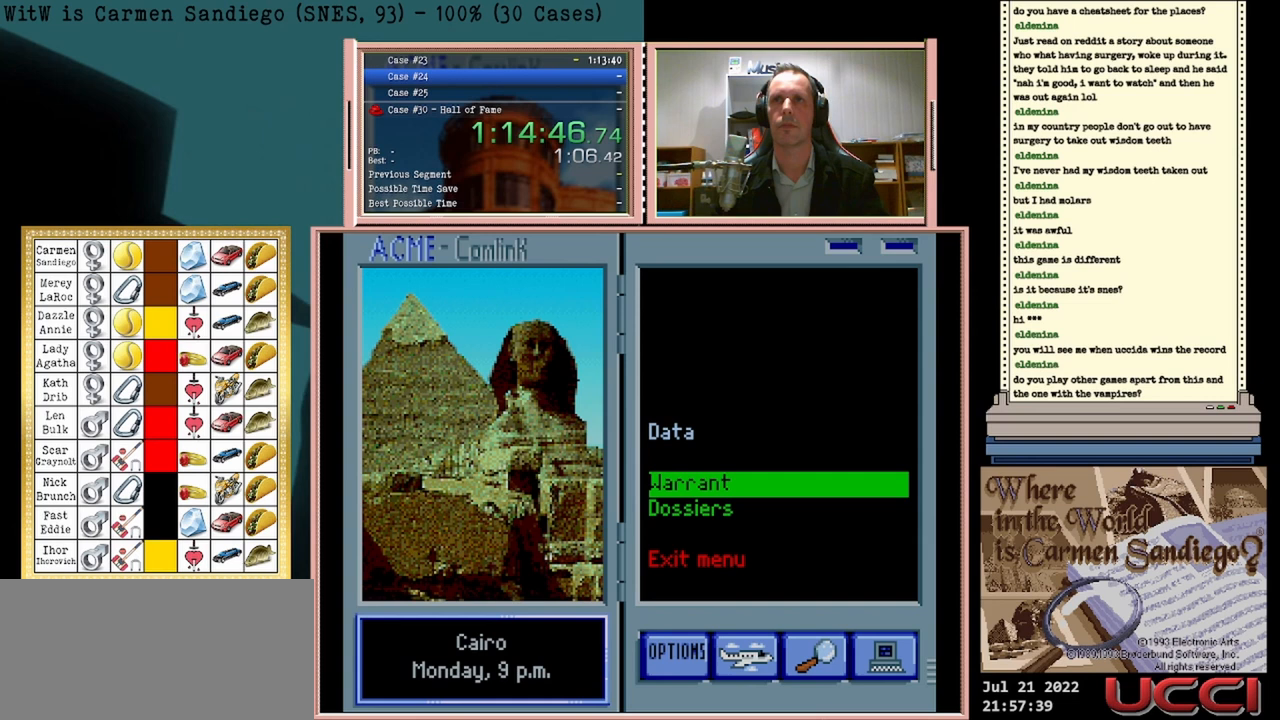
{"buttons": [], "events": [[125, "A", "down"], [250, "A", "up"]]}
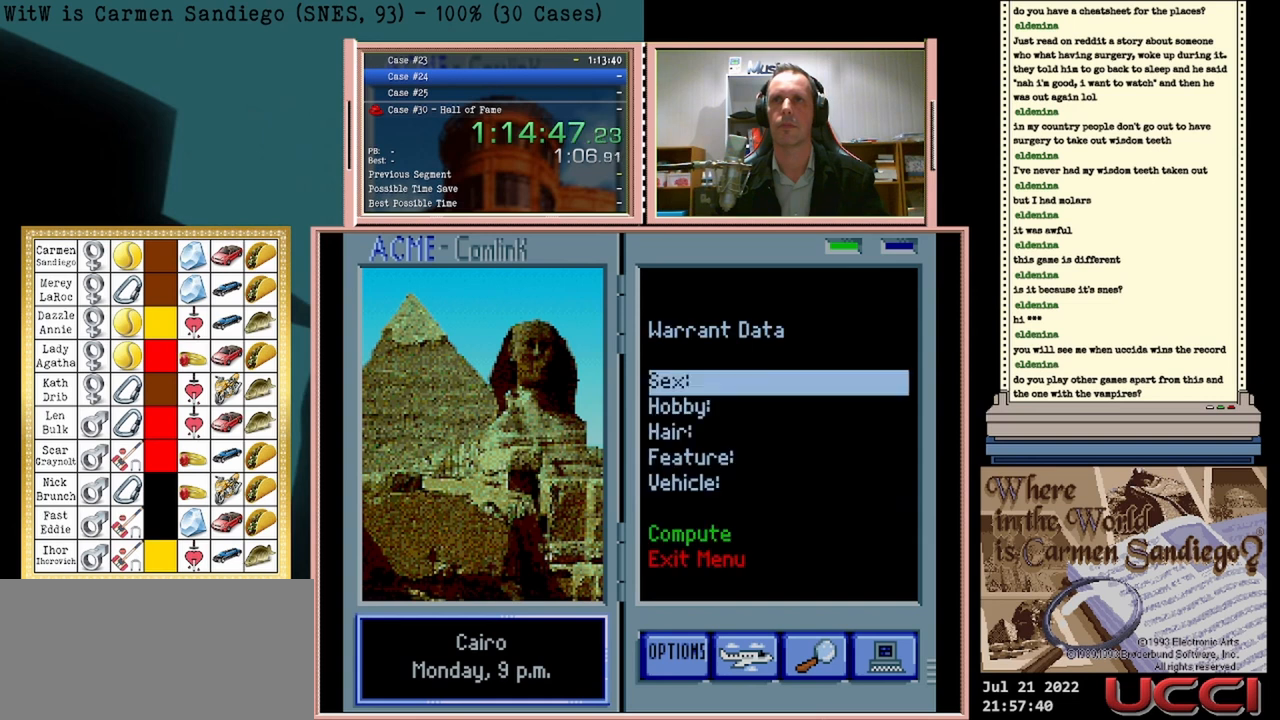
{"buttons": ["DPAD_DOWN"], "events": [[208, "DPAD_DOWN", "down"], [375, "DPAD_DOWN", "up"], [500, "DPAD_DOWN", "down"]]}